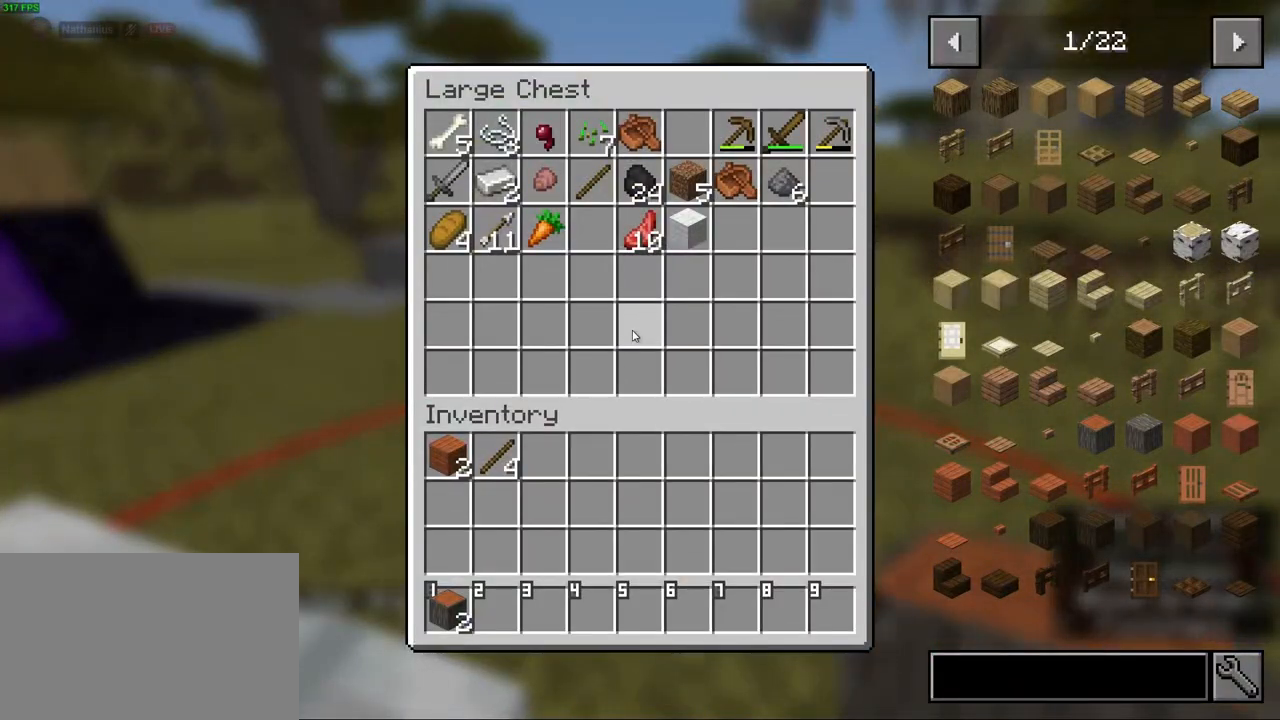
Gameplay with keyboard and mouse; each line is a JSON object with the keys and mouse buttons held at the frame after it. "events" lists presses ("down") and releases ("up") of "1", "2", "3", "4", "5", "a", "alt", "b", "c", "ctrl", "d", "e", "f", "g", "q", "r", "s", "shift", "space", "t", "tab", "v", "w", "x", "z", "mouse_left", "mouse_wheel", "mouse_right", "mouse_mb4" and "mouse_mb5" between this image and that frame as [ms after this image, input, new state], when the widget could be followed in between. "mouse_left", "mouse_wheel", "mouse_right", "mouse_mb4", "mouse_mb5" = the "left", "wheel", "right", "mb4", "mb5" buttons of the "mouse" list. No other keys are recorded. Fast repeated clicks can show as one long hold. "wheel" means that the mouse wheel is clicked or scrolled. Mouse movement is not recorded.
{"keys": [], "mouse": [], "events": []}
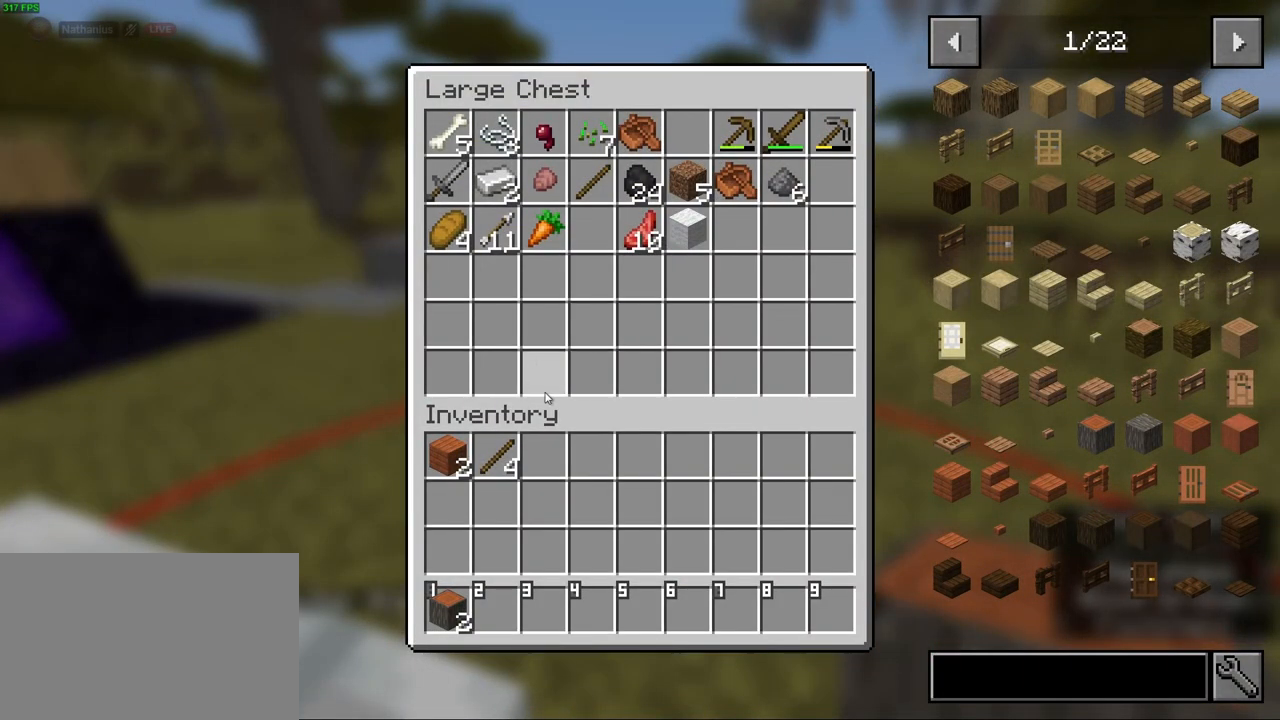
{"keys": [], "mouse": [], "events": []}
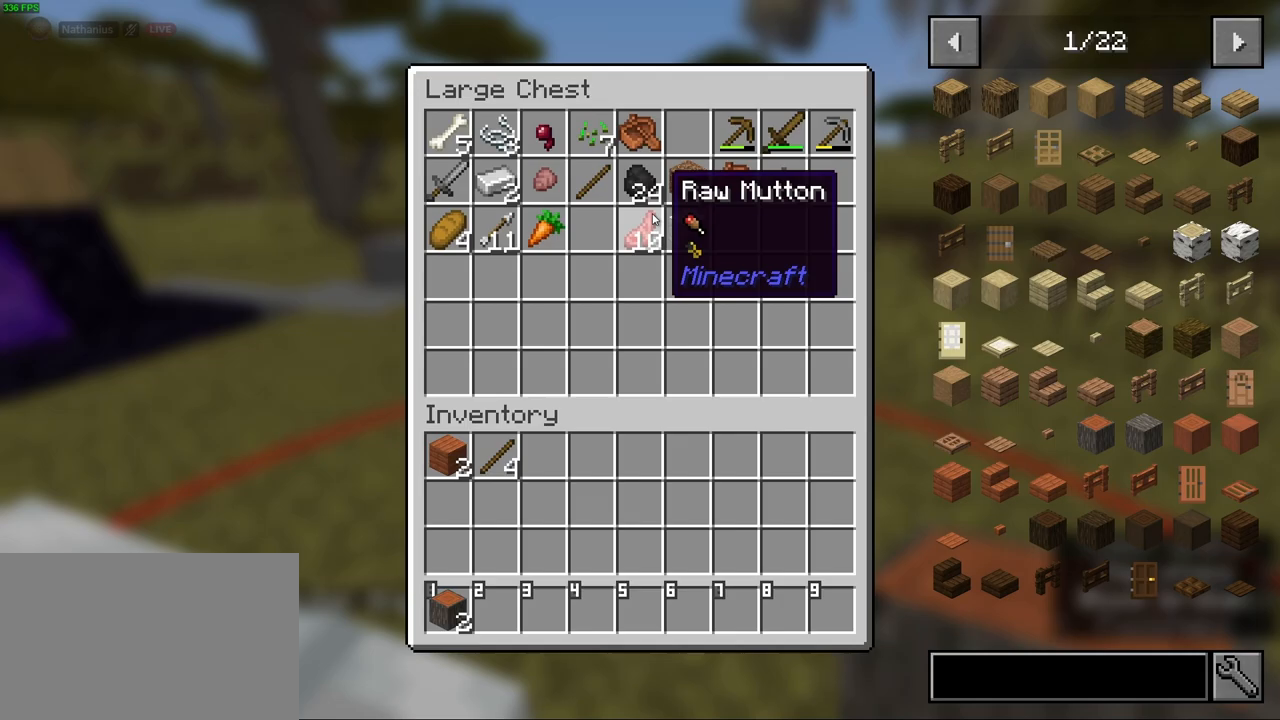
{"keys": [], "mouse": [], "events": []}
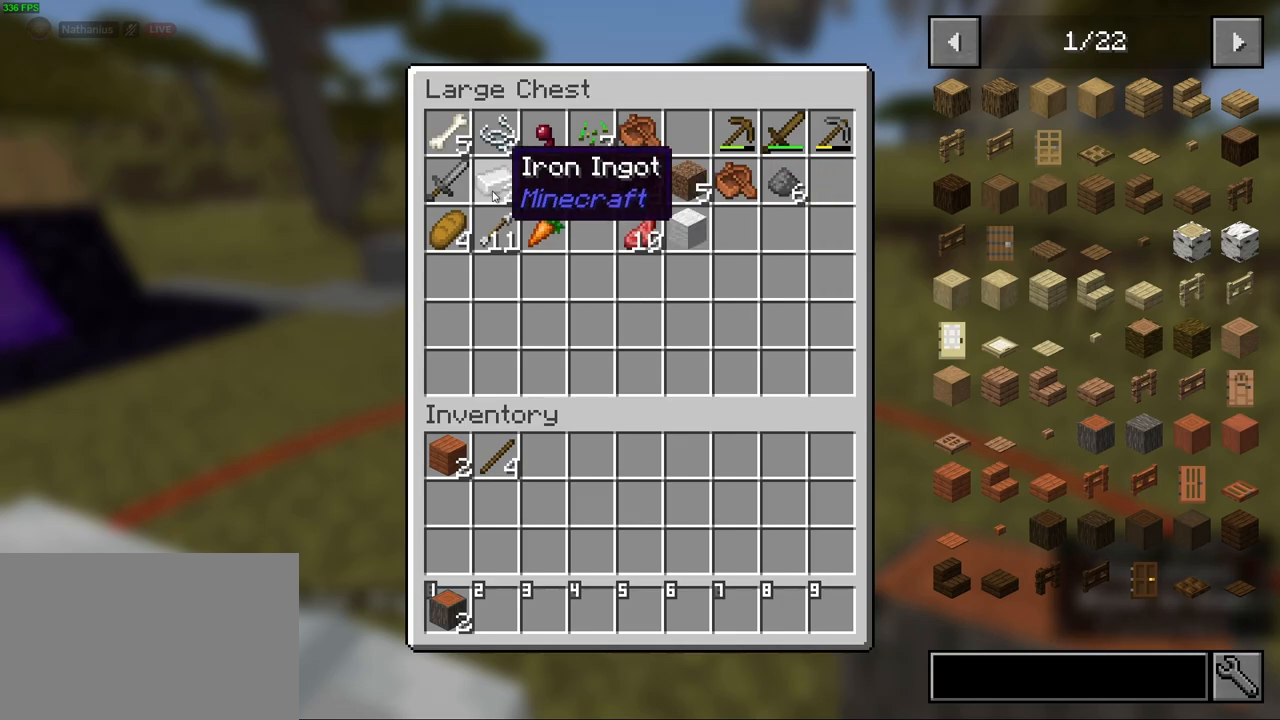
{"keys": ["w"], "mouse": [], "events": [[100, "e", "down"], [183, "e", "up"], [267, "w", "down"]]}
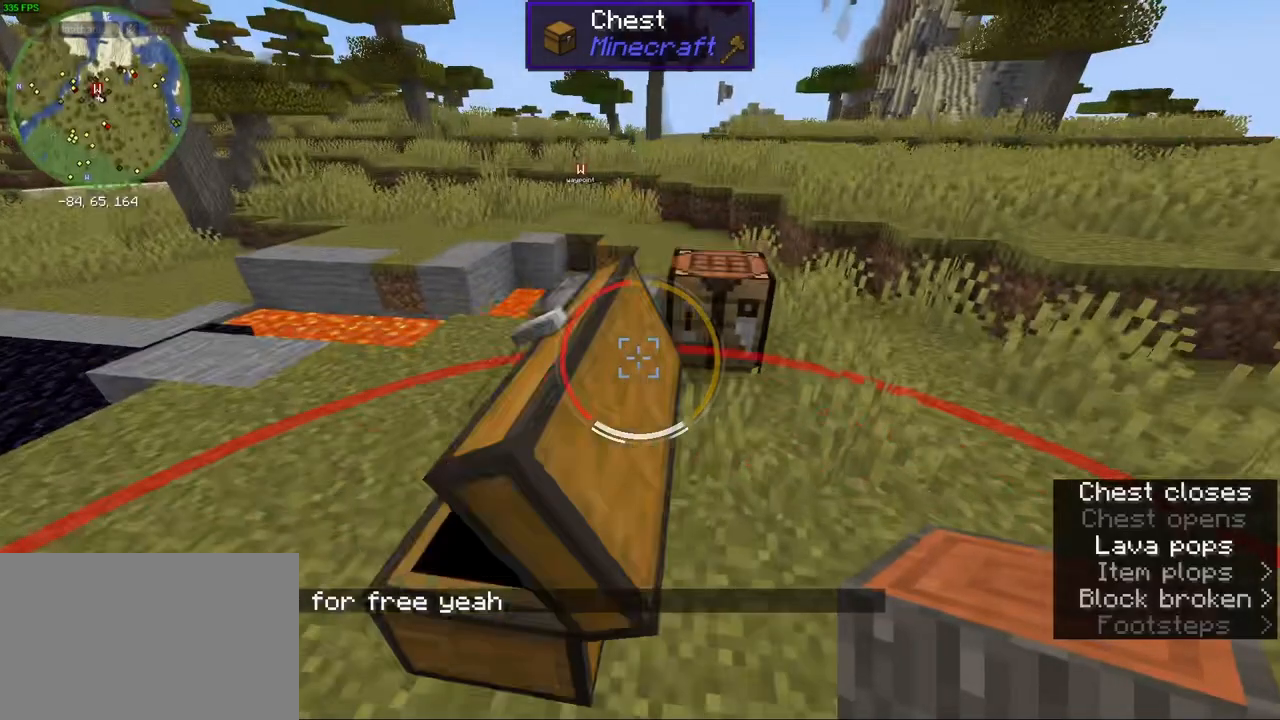
{"keys": [], "mouse": [], "events": [[317, "mouse_right", "down"], [367, "w", "up"], [450, "mouse_right", "up"]]}
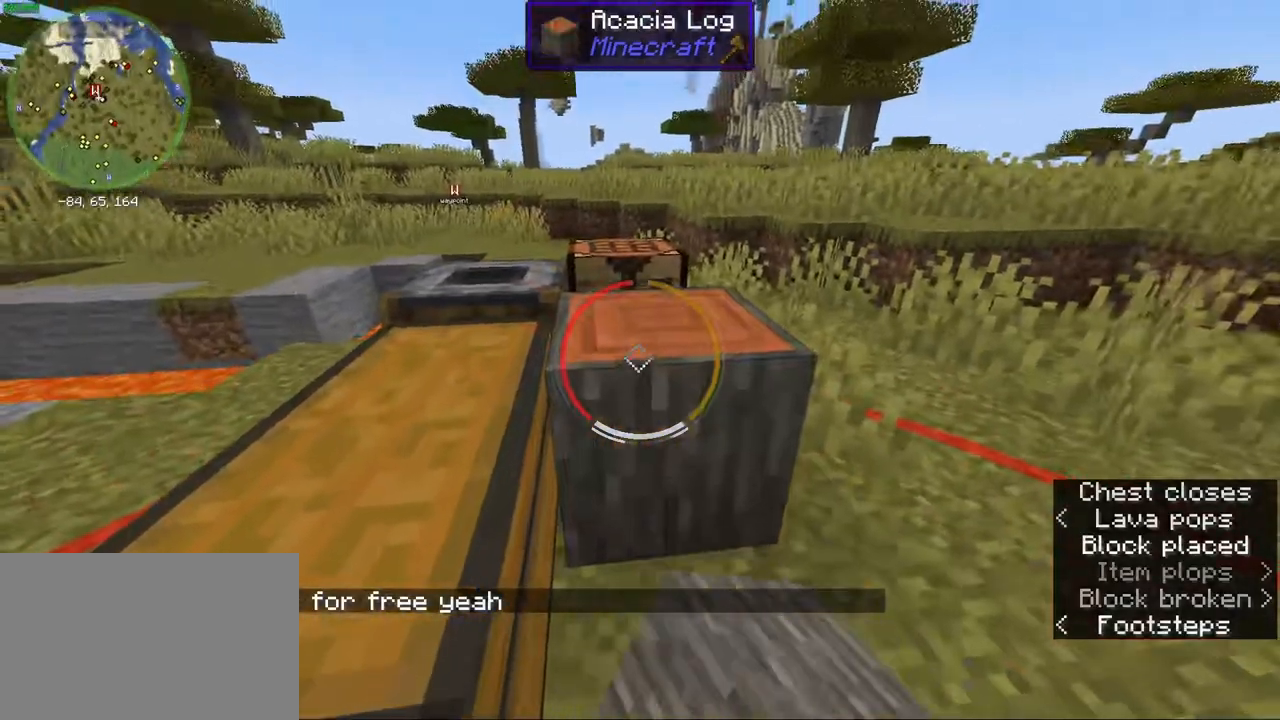
{"keys": ["d", "w"], "mouse": ["left"], "events": [[367, "d", "down"], [383, "mouse_left", "down"], [483, "w", "down"]]}
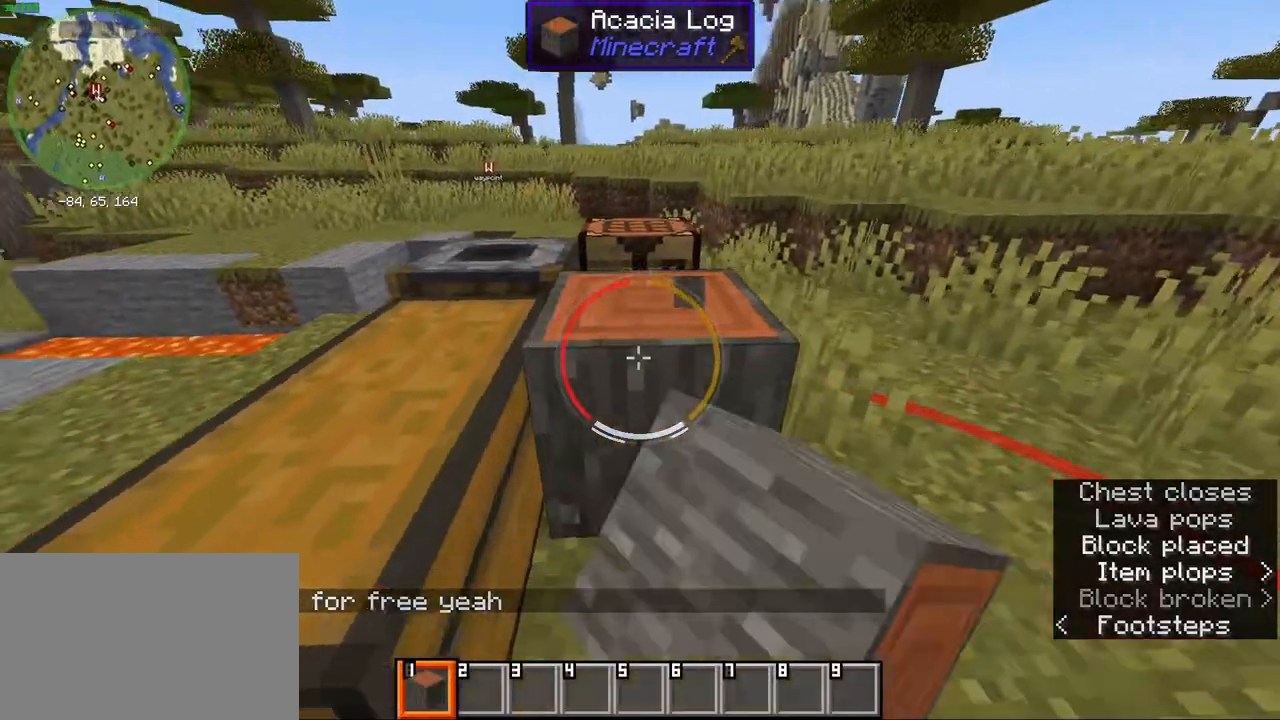
{"keys": ["w"], "mouse": [], "events": [[17, "d", "up"], [167, "w", "up"], [217, "mouse_left", "up"], [300, "space", "down"], [350, "w", "down"], [417, "space", "up"]]}
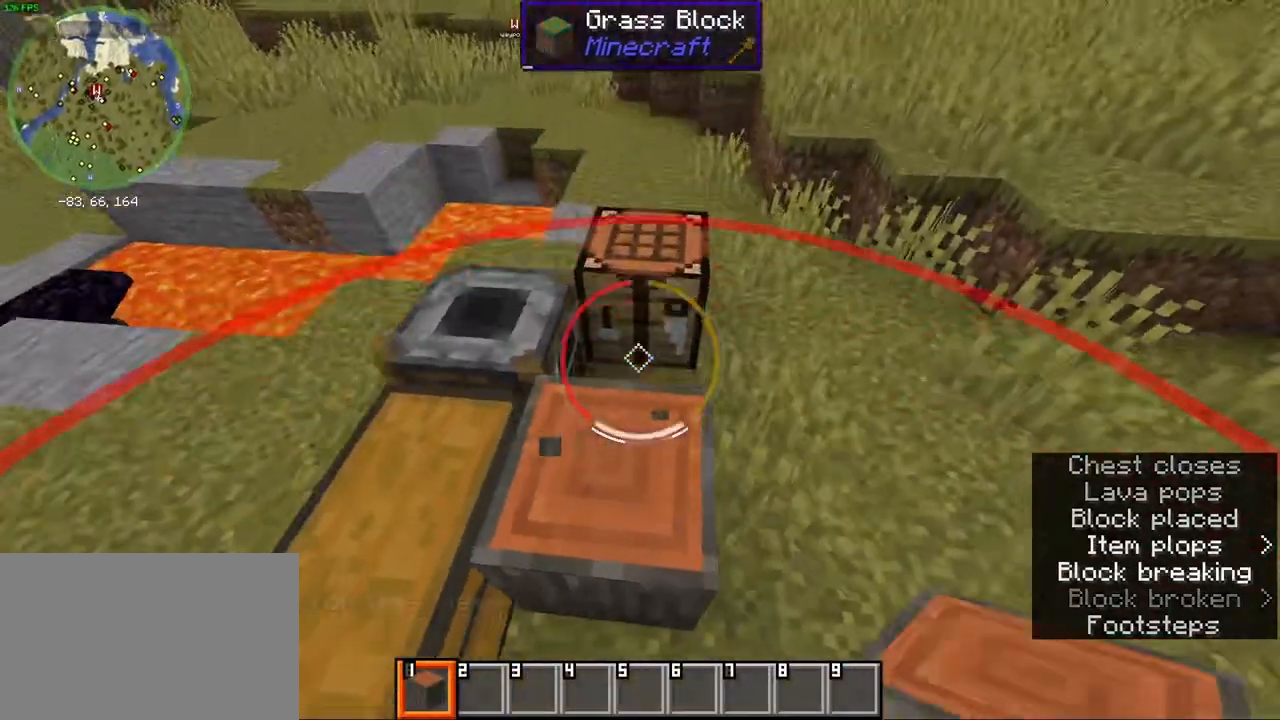
{"keys": [], "mouse": [], "events": [[183, "w", "up"], [200, "mouse_right", "down"], [350, "mouse_right", "up"]]}
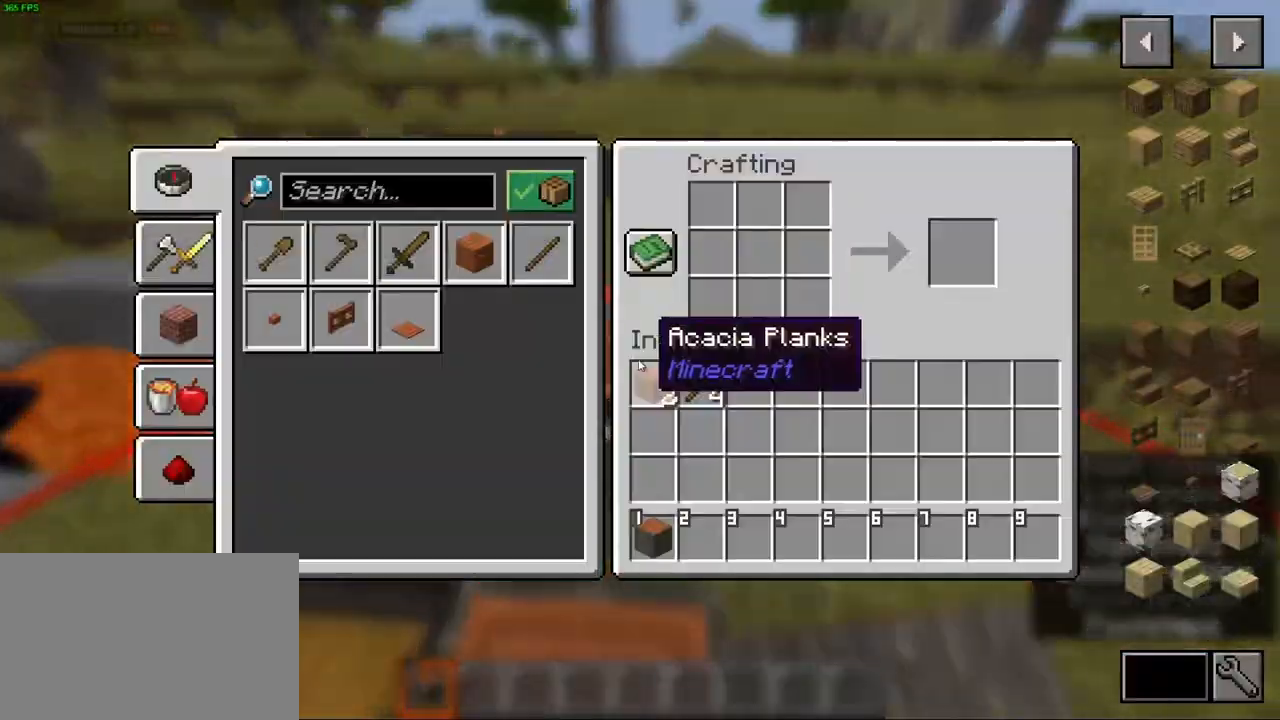
{"keys": [], "mouse": [], "events": []}
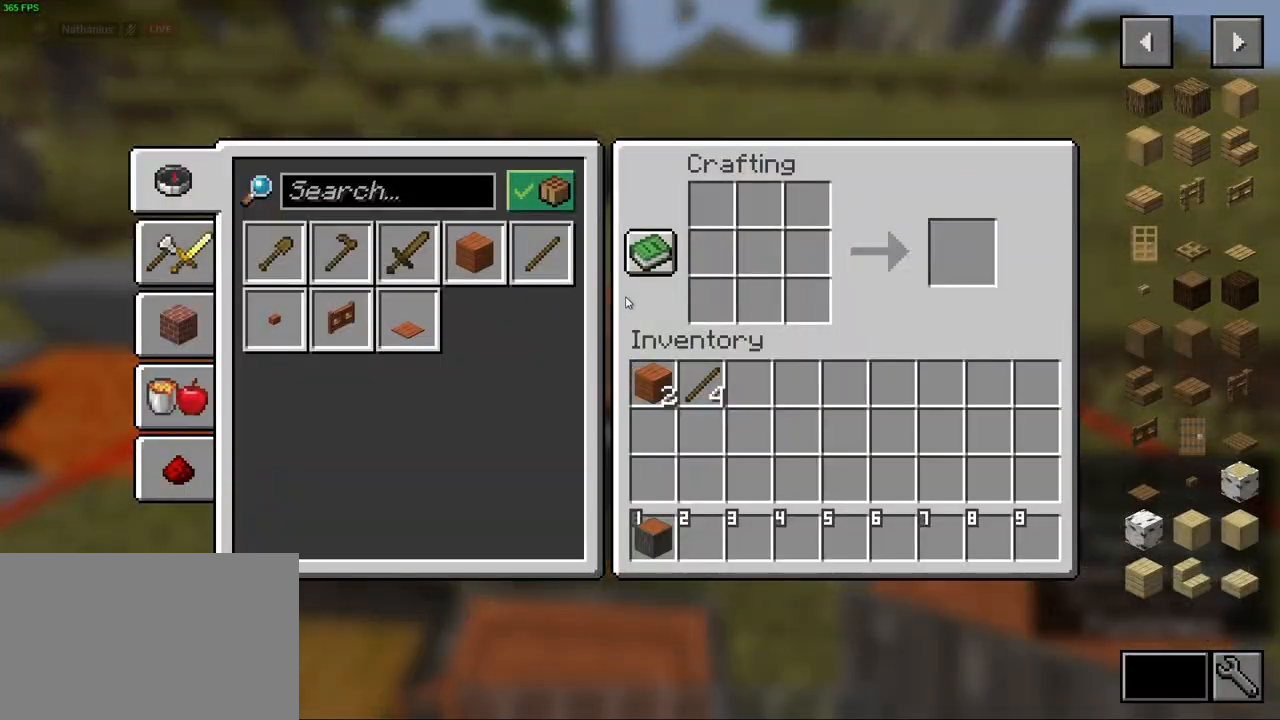
{"keys": [], "mouse": ["left"], "events": [[17, "e", "down"], [100, "e", "up"], [133, "mouse_left", "down"]]}
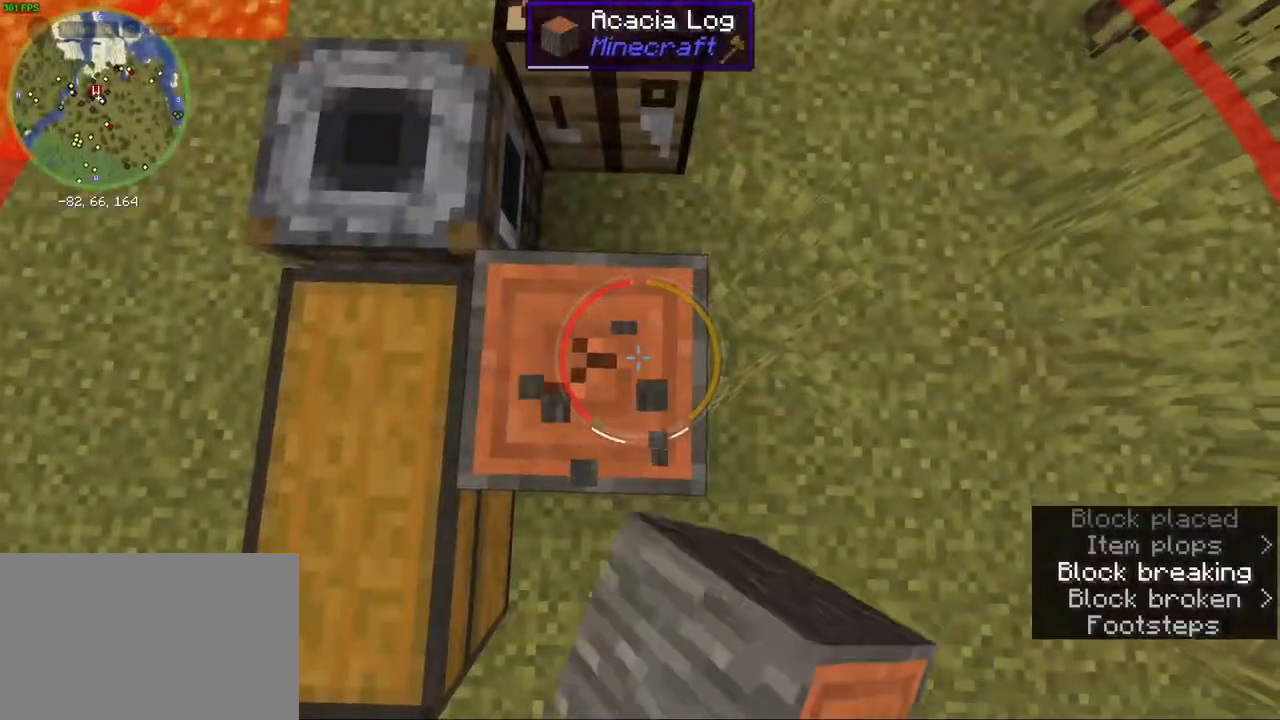
{"keys": [], "mouse": ["left"], "events": [[200, "a", "down"], [250, "a", "up"]]}
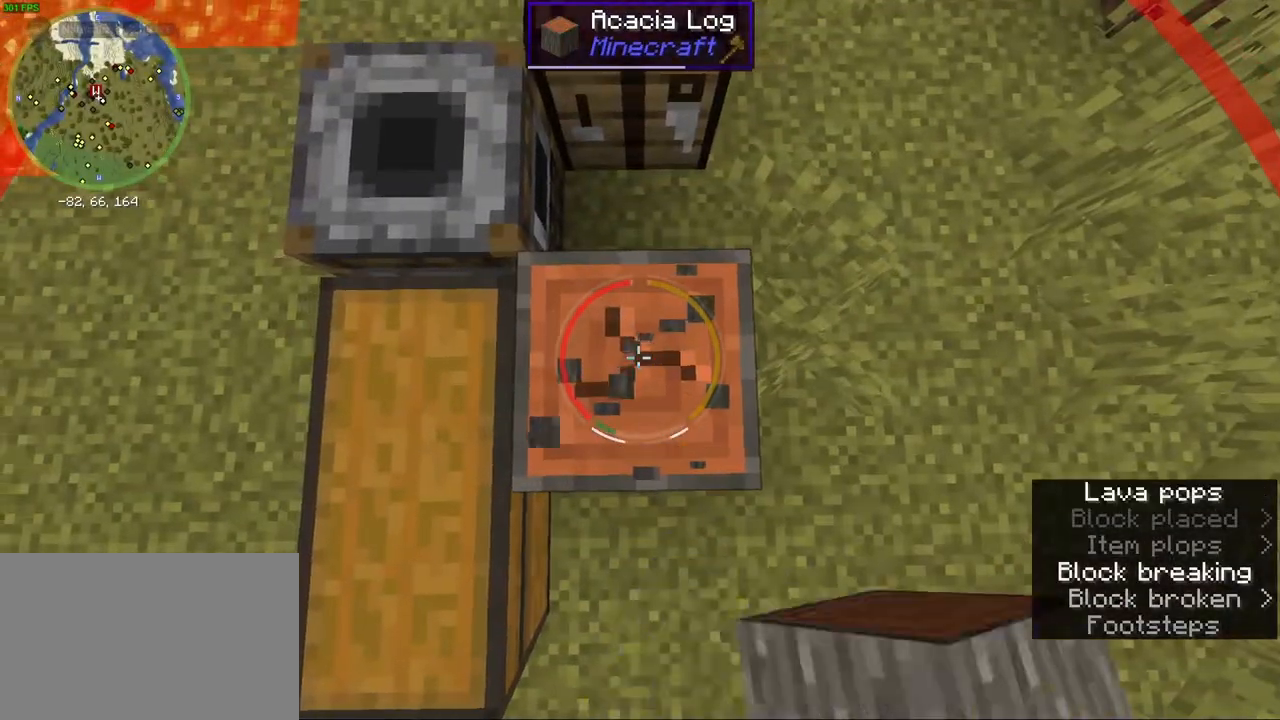
{"keys": [], "mouse": ["left"], "events": []}
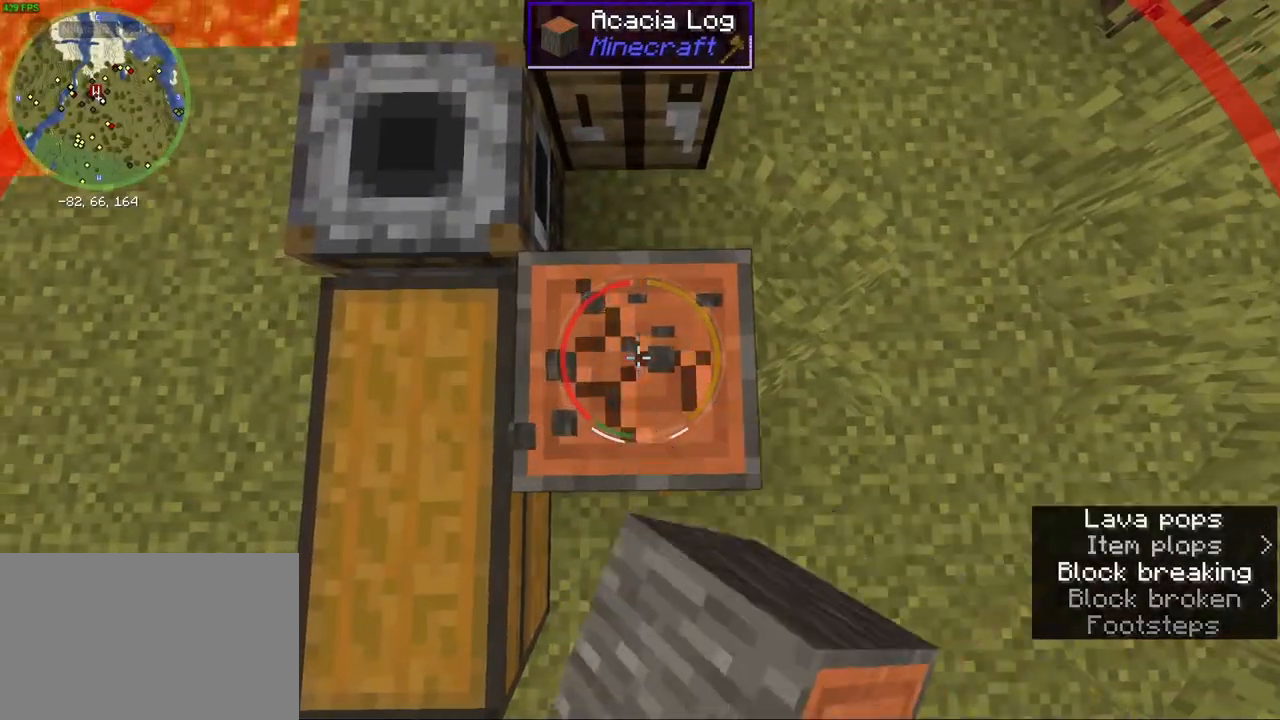
{"keys": [], "mouse": ["left"], "events": []}
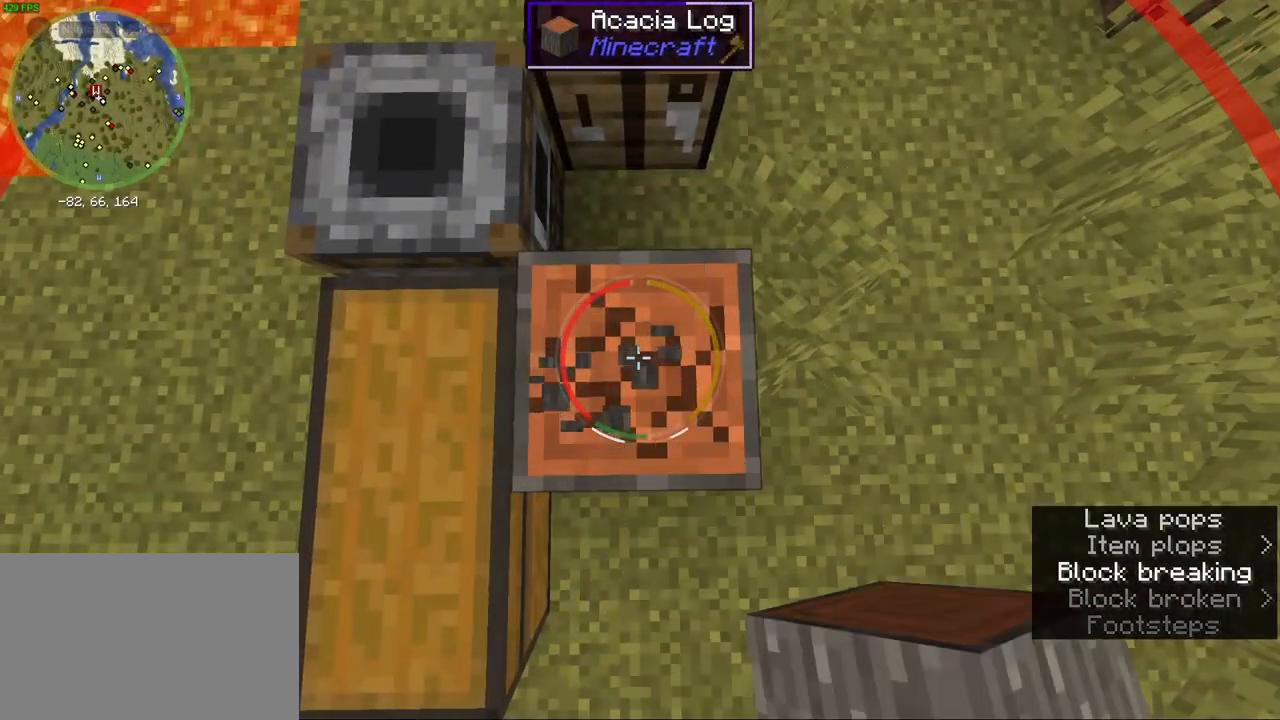
{"keys": [], "mouse": ["left"], "events": []}
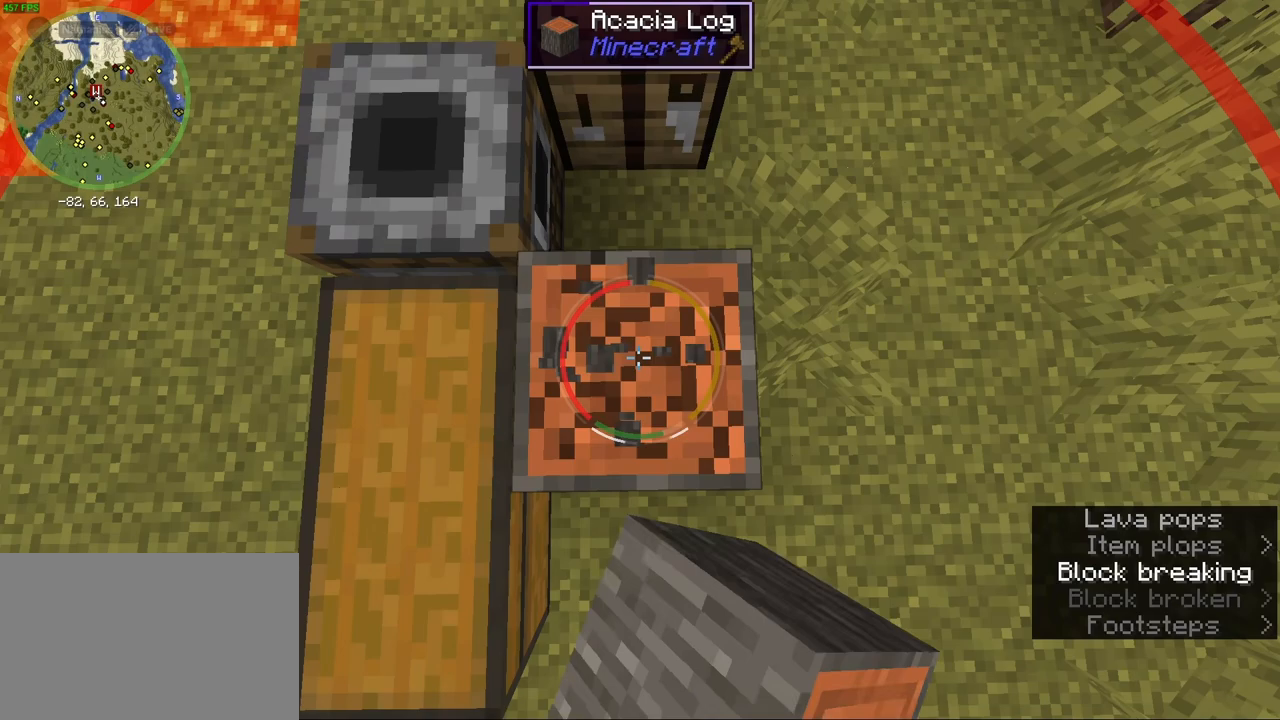
{"keys": [], "mouse": ["left"], "events": []}
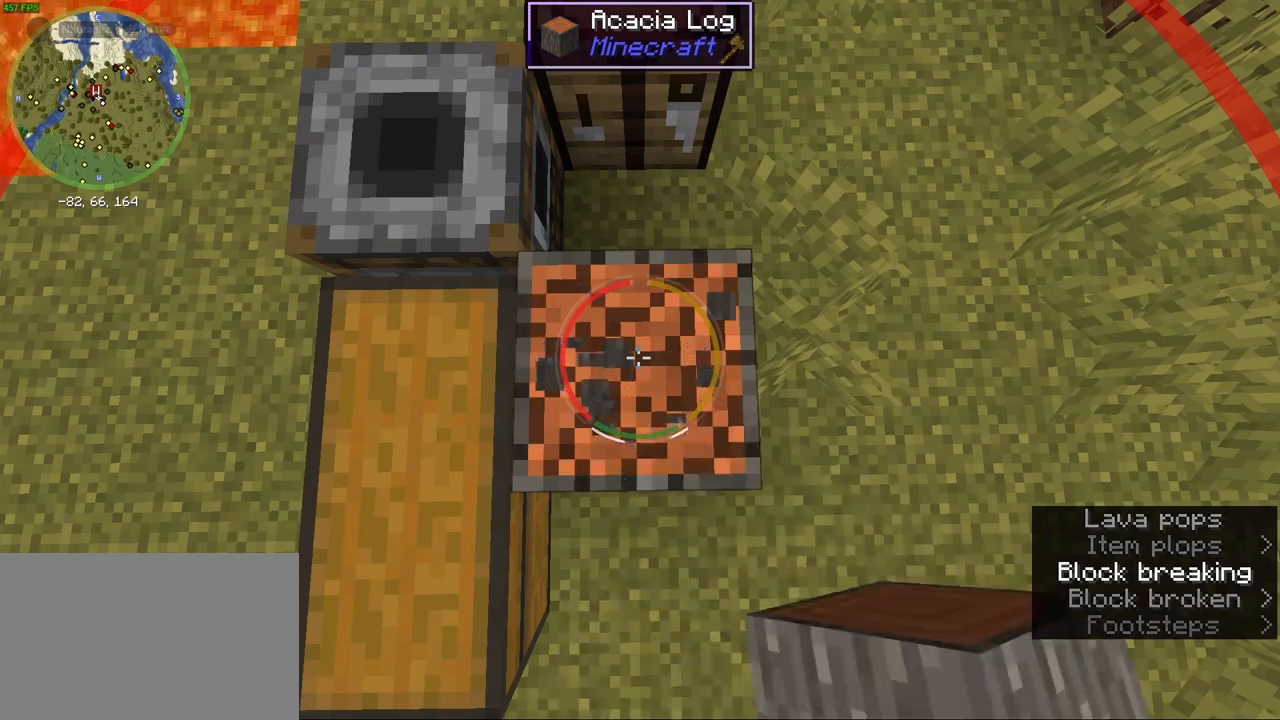
{"keys": ["w"], "mouse": [], "events": [[433, "mouse_left", "up"], [467, "w", "down"]]}
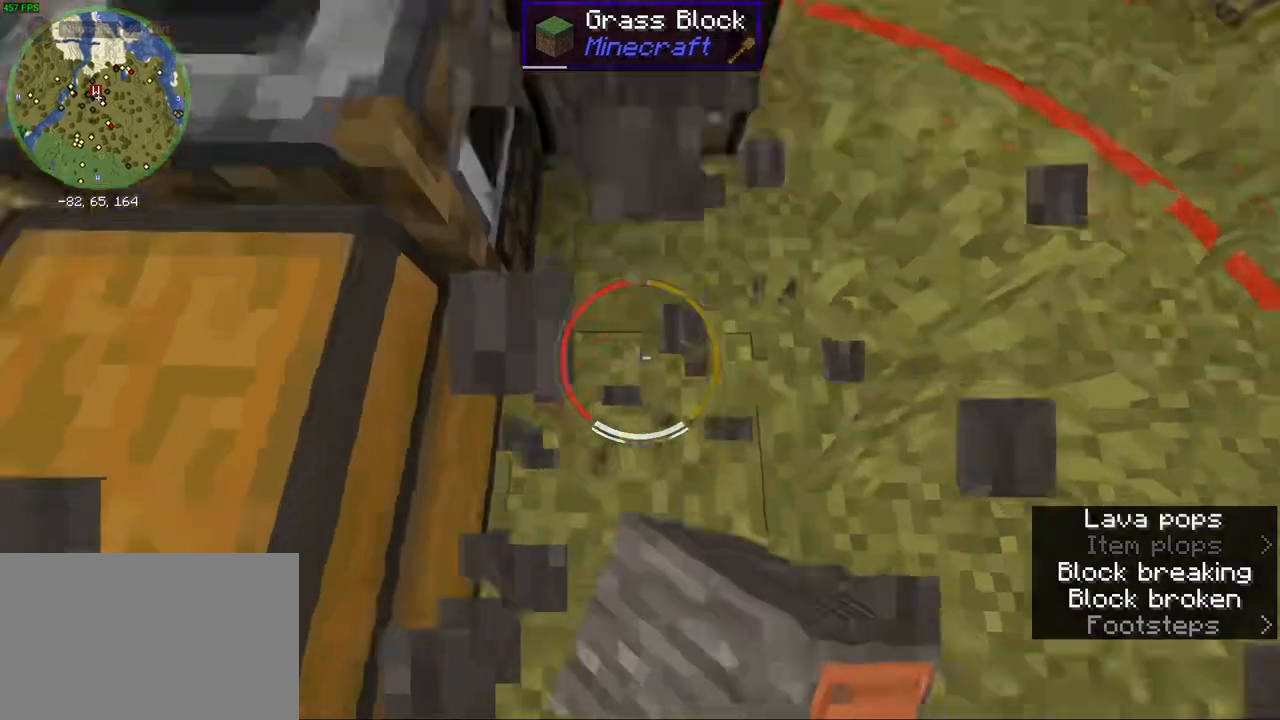
{"keys": [], "mouse": [], "events": [[117, "w", "up"], [150, "mouse_right", "down"], [300, "mouse_right", "up"]]}
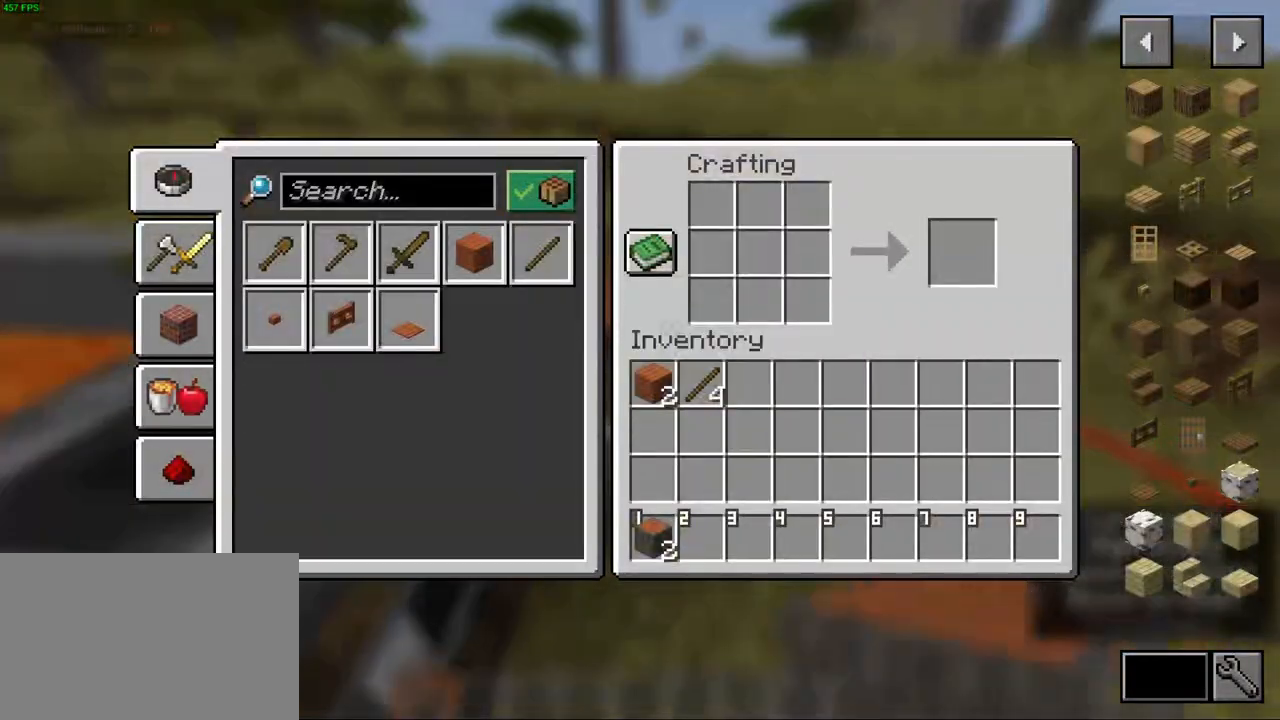
{"keys": [], "mouse": ["left"], "events": [[450, "mouse_left", "down"]]}